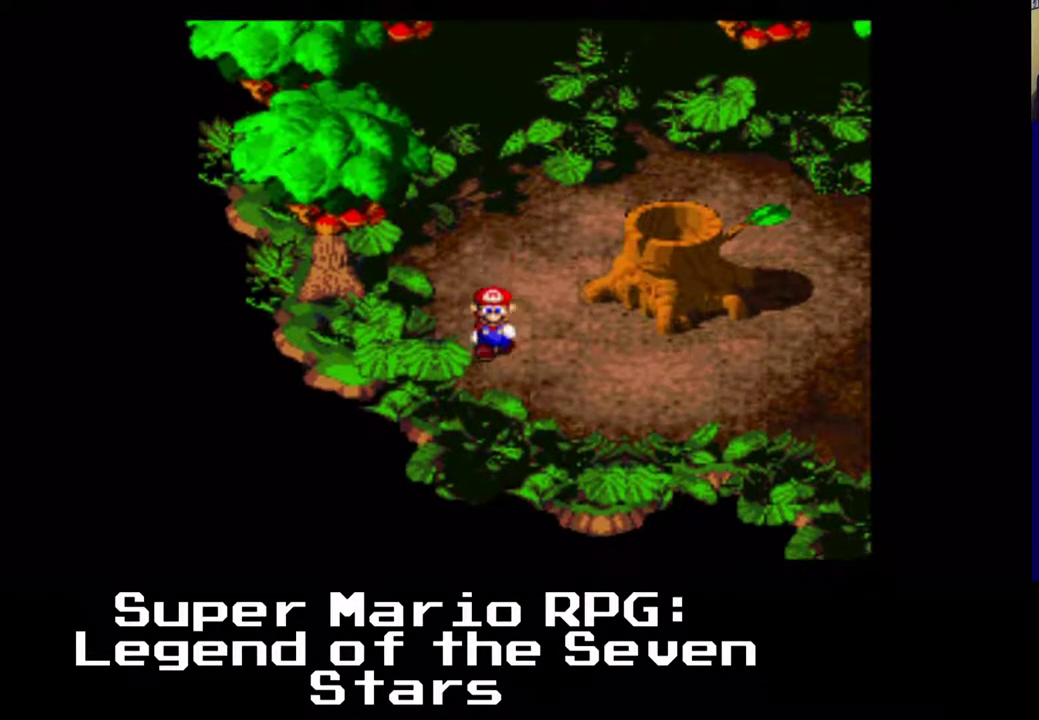
Gameplay with a controller (Xbox layout); each line is a JSON object with the inputs held at the frame after it (dt_ms = milliseconds from this image to that frame). "events" lists button and stick changes between this image and that frame as [ms after this image, input, new state], when the widget could be followed in between. Not read: right_stick.
{"dt_ms": 500, "buttons": ["X", "DPAD_RIGHT"], "left_stick": "center", "events": [[83, "A", "down"], [150, "DPAD_UP", "down"], [483, "A", "up"], [483, "DPAD_UP", "up"]]}
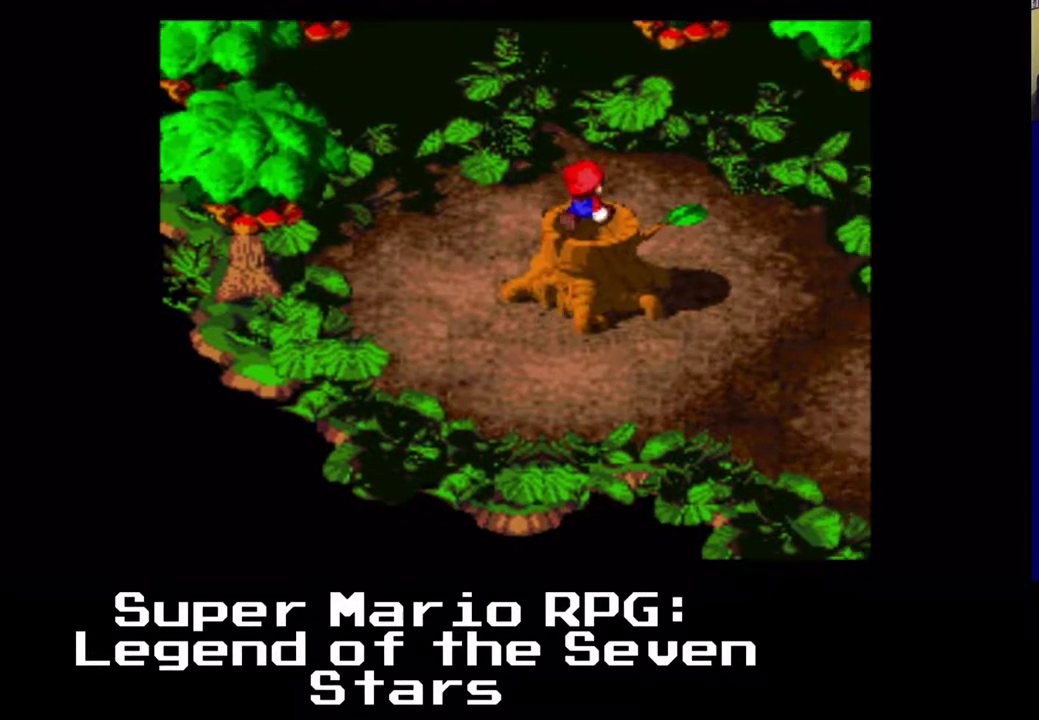
{"dt_ms": 500, "buttons": ["X"], "left_stick": "center", "events": [[83, "DPAD_RIGHT", "up"], [183, "DPAD_DOWN", "down"], [283, "DPAD_DOWN", "up"]]}
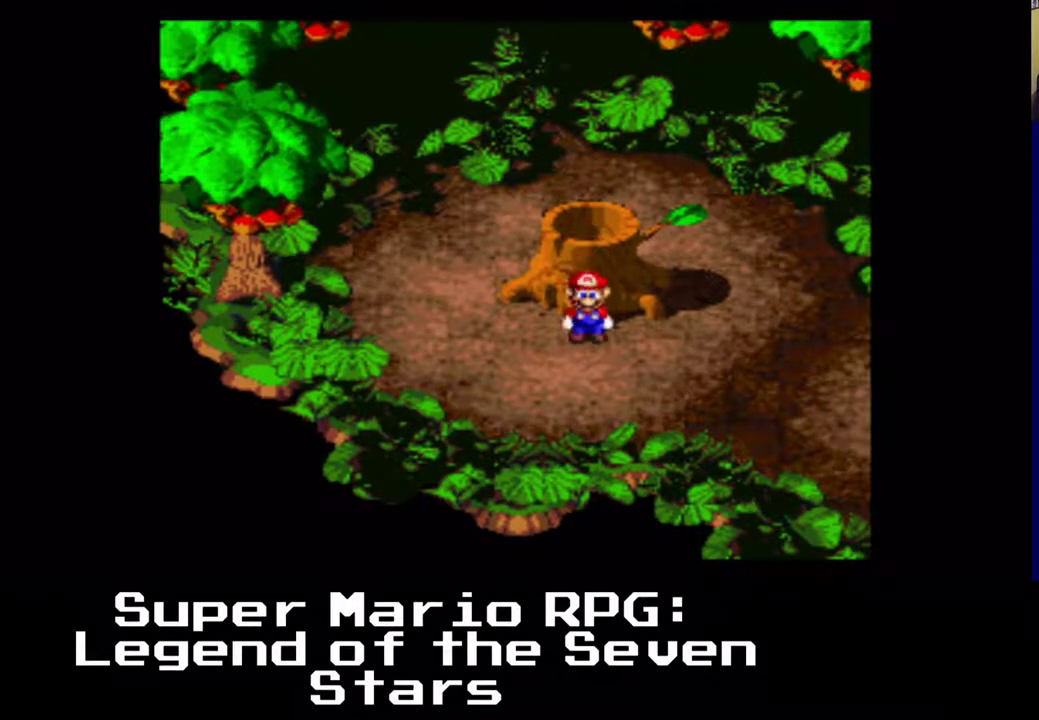
{"dt_ms": 500, "buttons": [], "left_stick": "center", "events": [[167, "A", "down"], [300, "DPAD_UP", "down"], [367, "A", "up"], [450, "X", "up"], [467, "DPAD_UP", "up"]]}
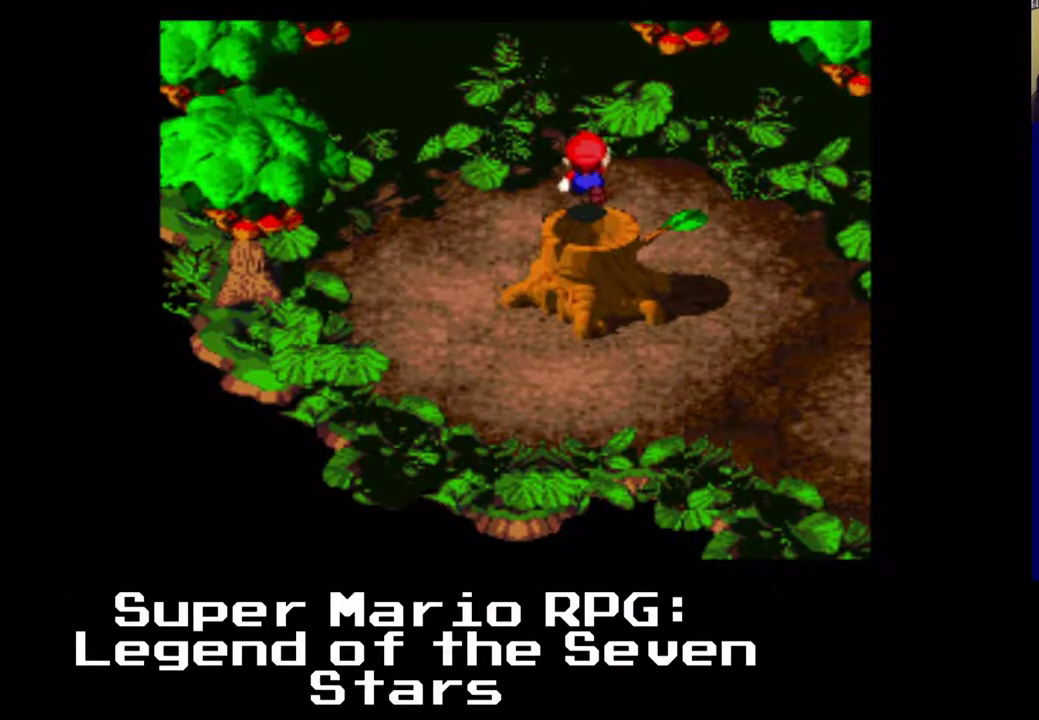
{"dt_ms": 500, "buttons": [], "left_stick": "center", "events": [[233, "DPAD_DOWN", "down"], [317, "DPAD_DOWN", "up"]]}
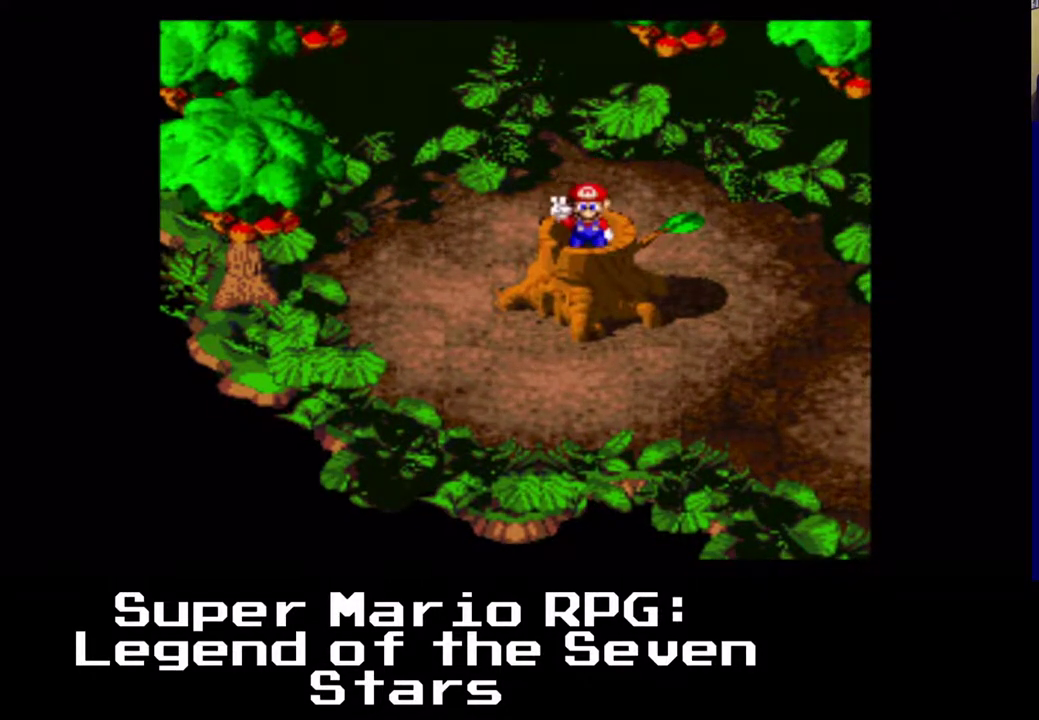
{"dt_ms": 500, "buttons": ["X"], "left_stick": "center", "events": [[433, "X", "down"]]}
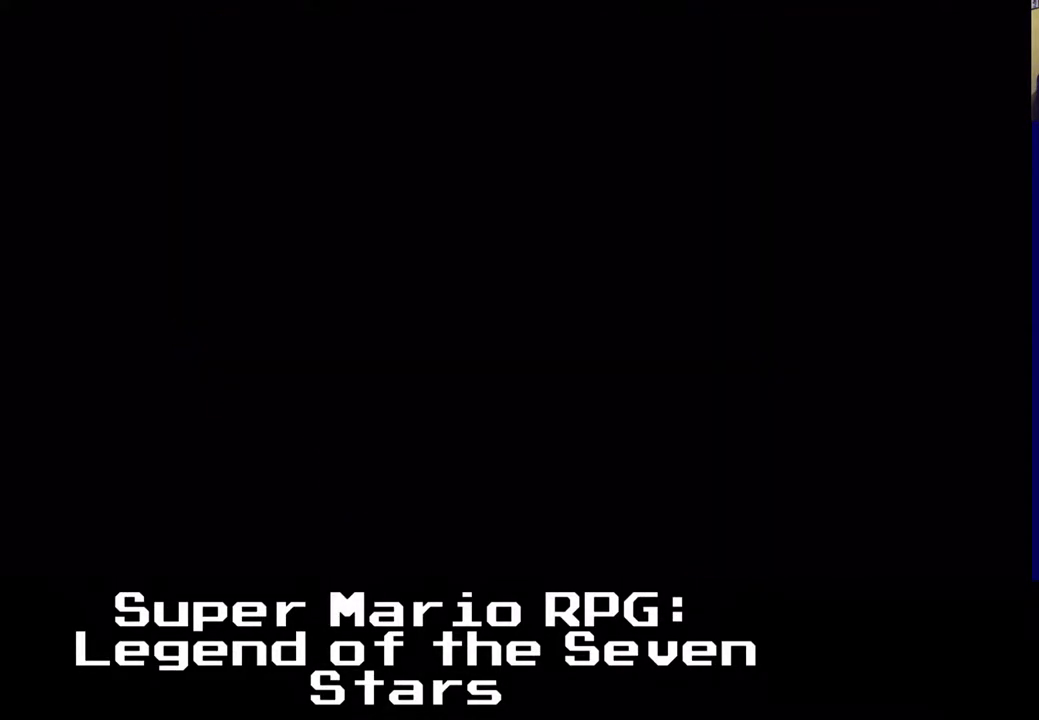
{"dt_ms": 500, "buttons": ["X"], "left_stick": "center", "events": []}
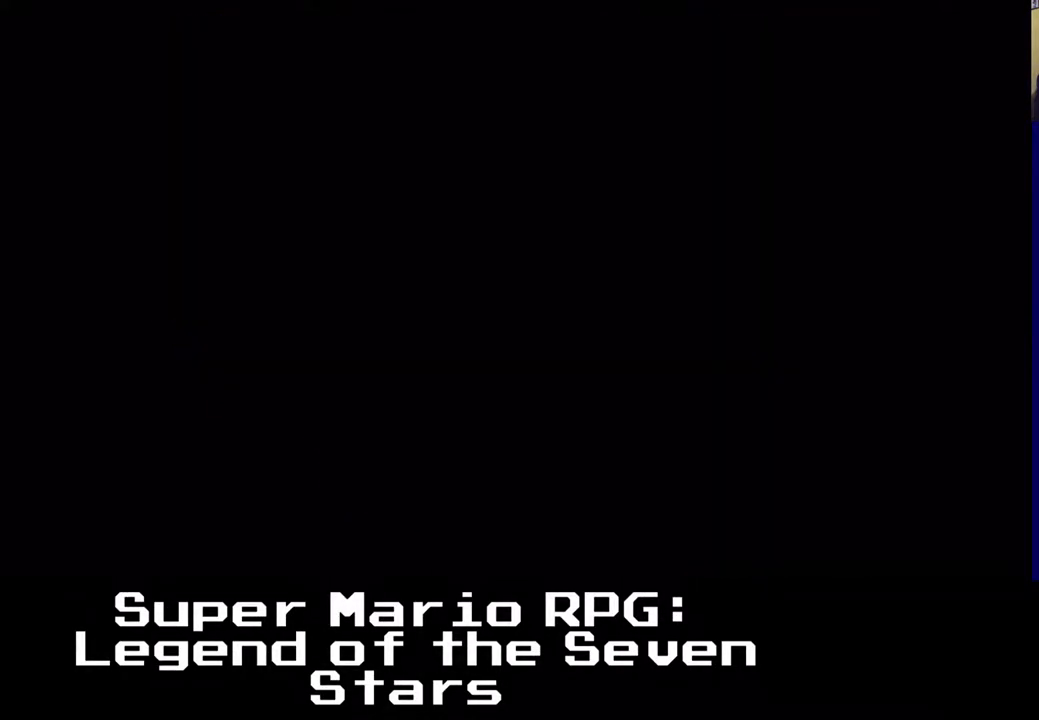
{"dt_ms": 500, "buttons": ["X"], "left_stick": "center", "events": []}
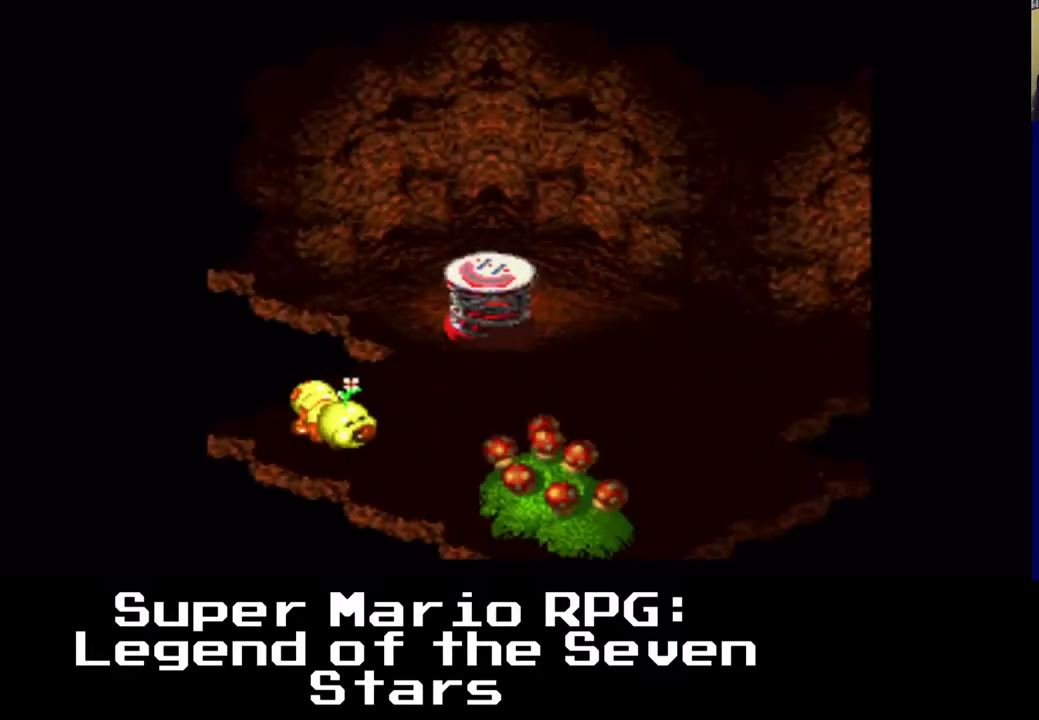
{"dt_ms": 500, "buttons": ["X"], "left_stick": "center", "events": []}
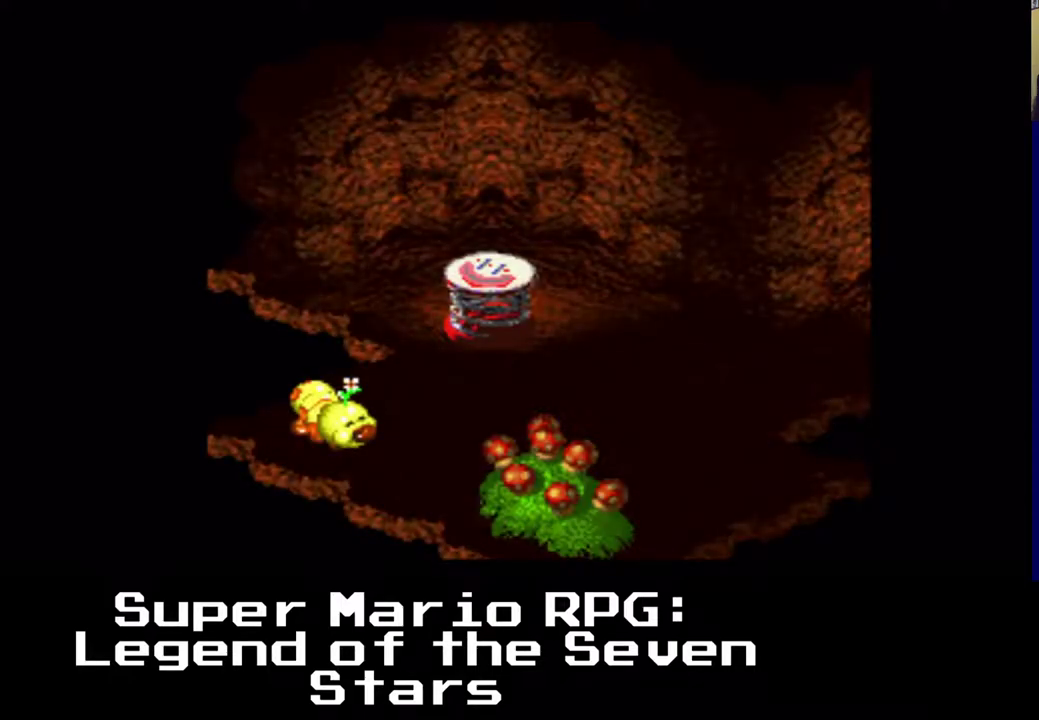
{"dt_ms": 500, "buttons": ["X"], "left_stick": "center", "events": []}
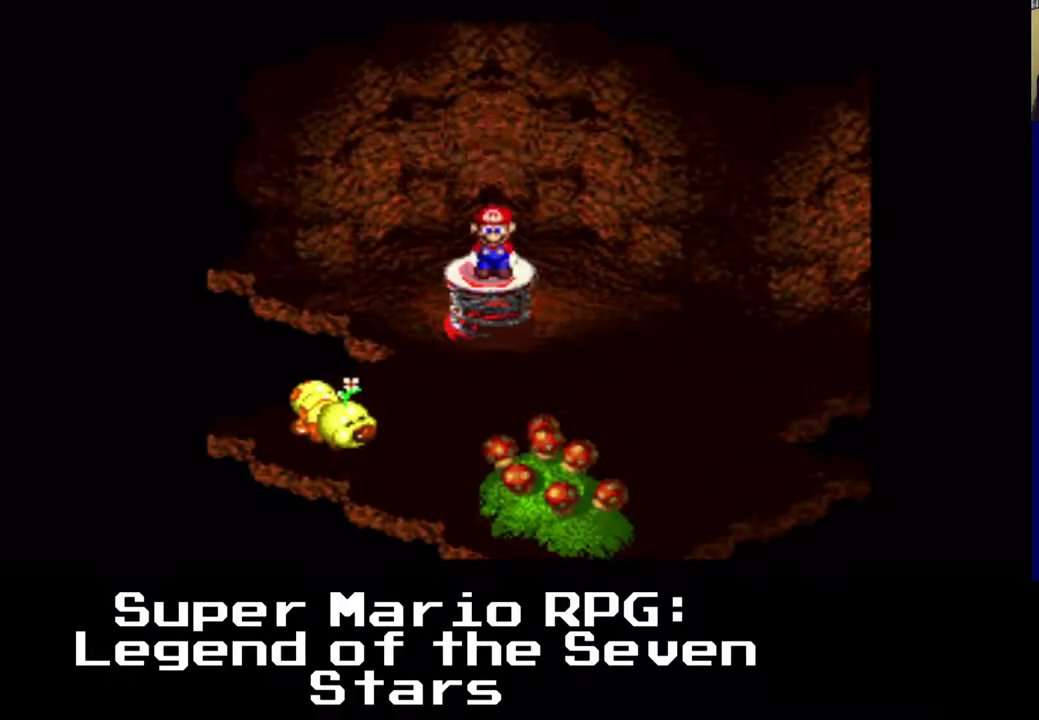
{"dt_ms": 500, "buttons": ["X", "DPAD_RIGHT"], "left_stick": "center", "events": [[250, "DPAD_RIGHT", "down"]]}
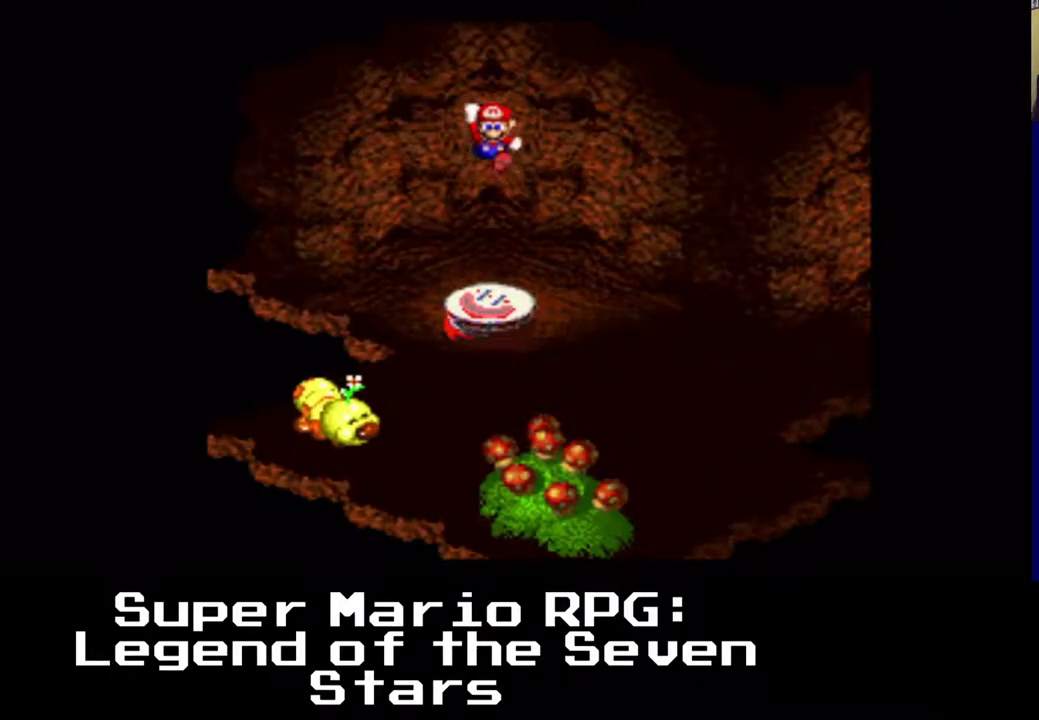
{"dt_ms": 500, "buttons": ["X", "DPAD_RIGHT"], "left_stick": "center", "events": []}
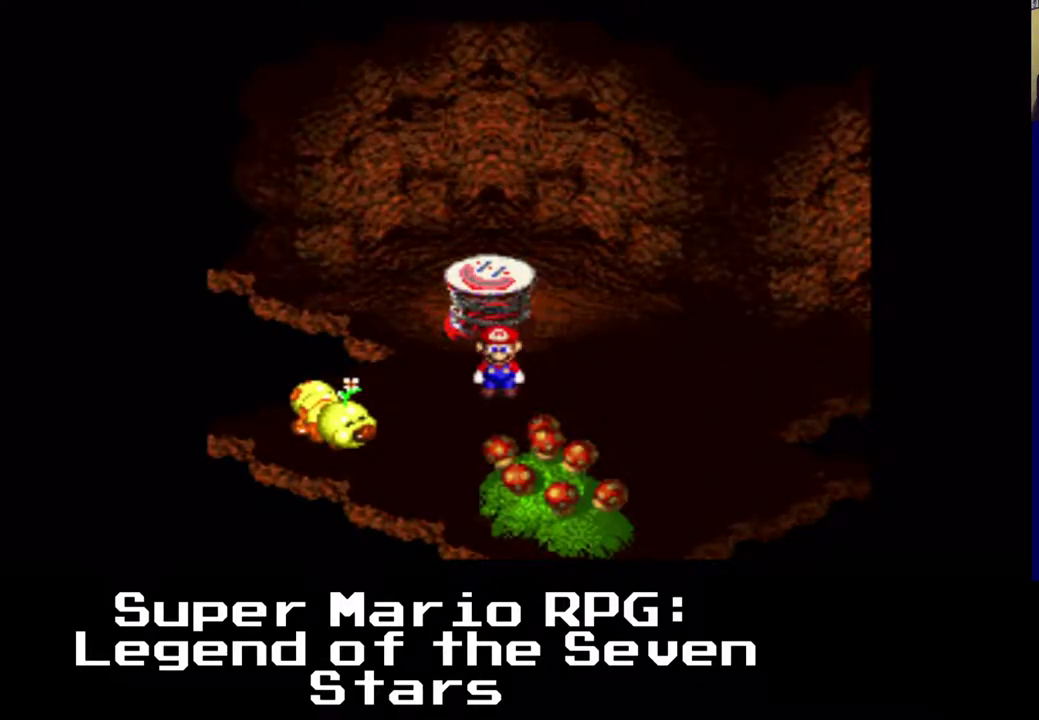
{"dt_ms": 500, "buttons": ["X", "DPAD_RIGHT"], "left_stick": "center", "events": []}
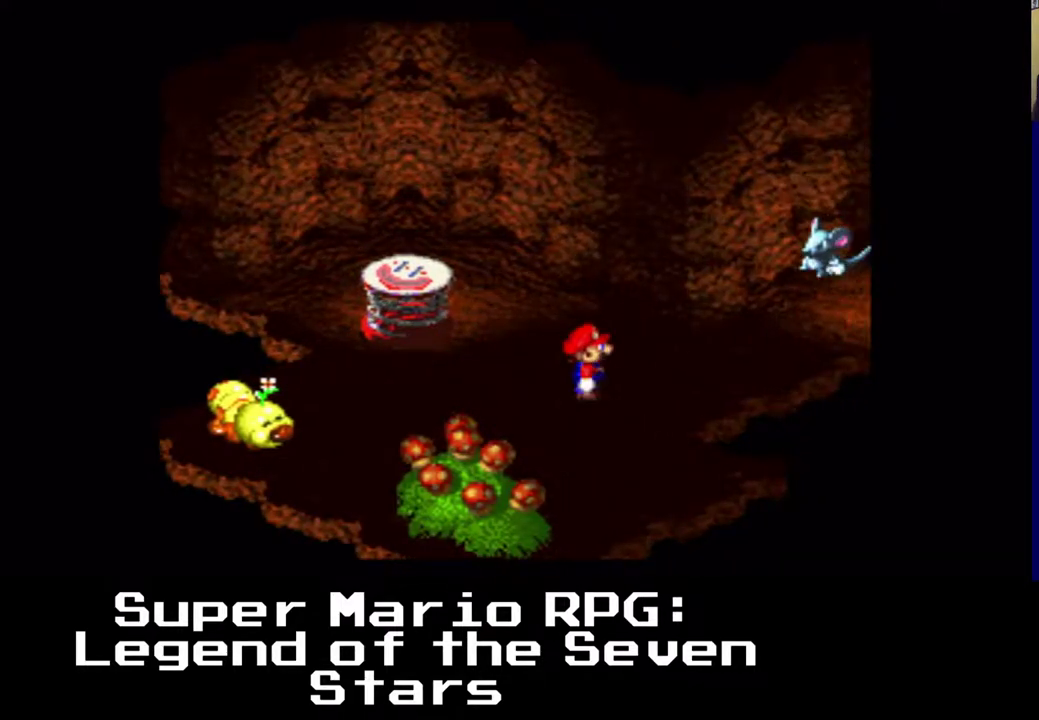
{"dt_ms": 500, "buttons": ["X", "DPAD_LEFT"], "left_stick": "center", "events": [[250, "DPAD_DOWN", "down"], [267, "DPAD_RIGHT", "up"], [300, "DPAD_LEFT", "down"], [433, "DPAD_DOWN", "up"]]}
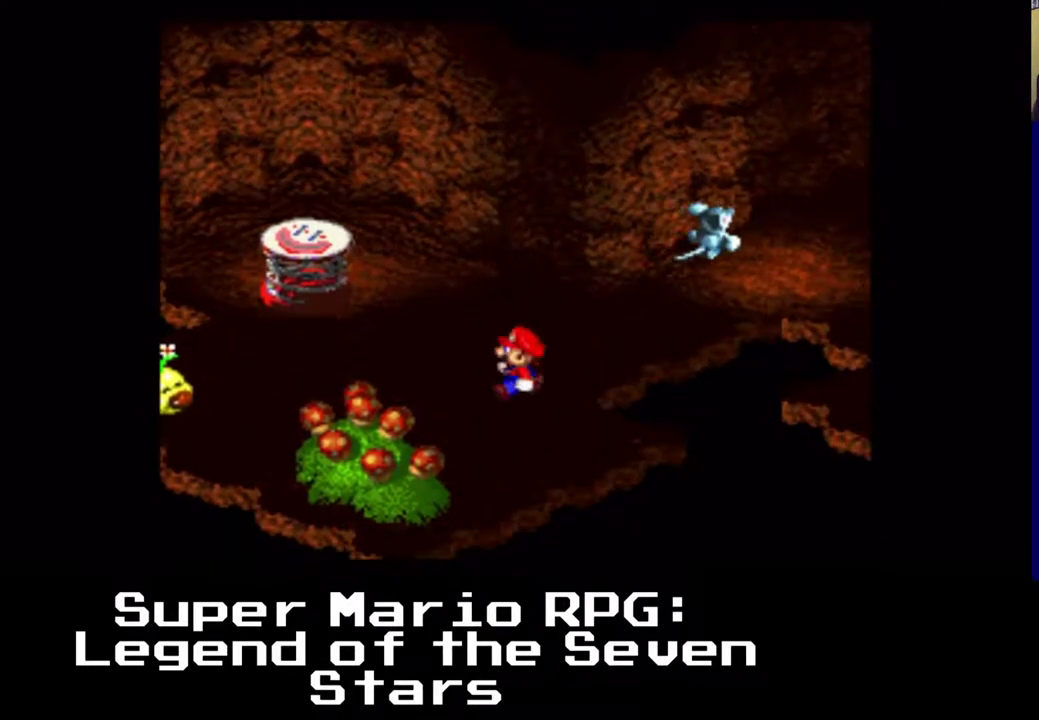
{"dt_ms": 500, "buttons": ["X", "DPAD_LEFT"], "left_stick": "center", "events": []}
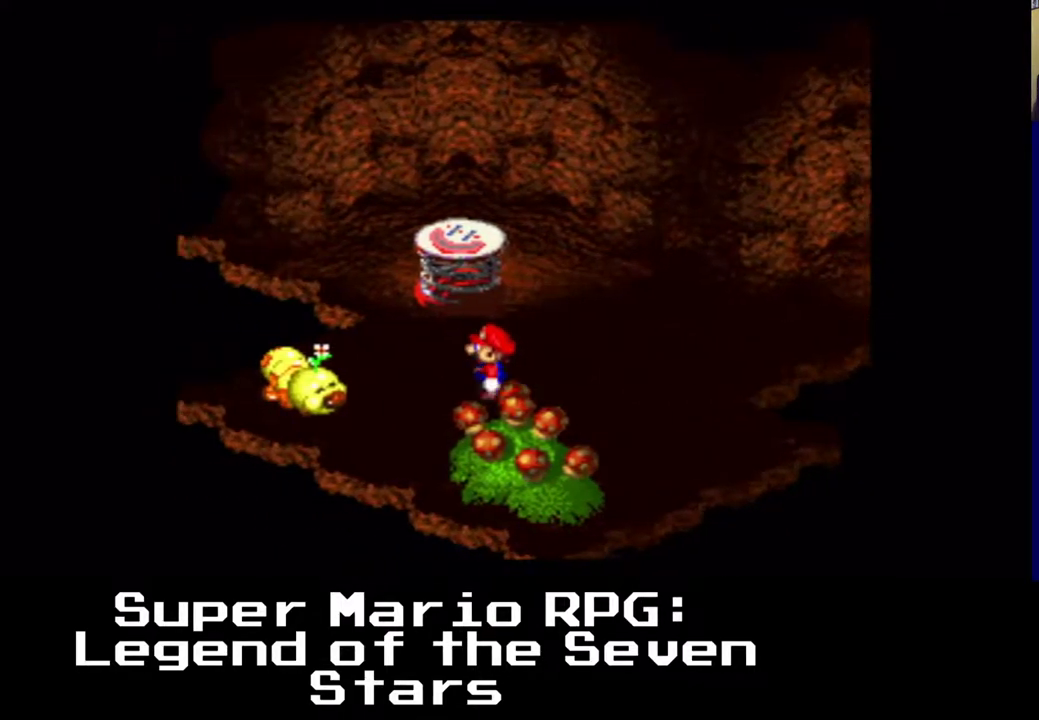
{"dt_ms": 500, "buttons": ["X", "DPAD_RIGHT"], "left_stick": "center", "events": [[50, "DPAD_DOWN", "down"], [50, "DPAD_LEFT", "up"], [67, "DPAD_RIGHT", "down"], [83, "DPAD_DOWN", "up"]]}
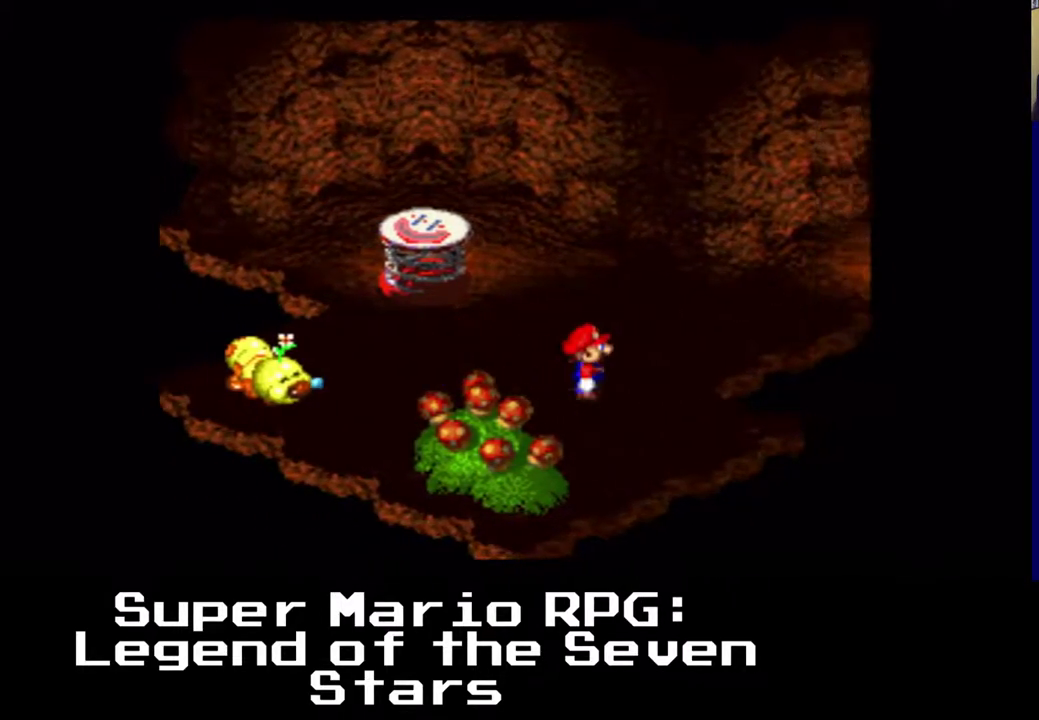
{"dt_ms": 1000, "buttons": ["X", "DPAD_DOWN", "DPAD_LEFT"], "left_stick": "center"}
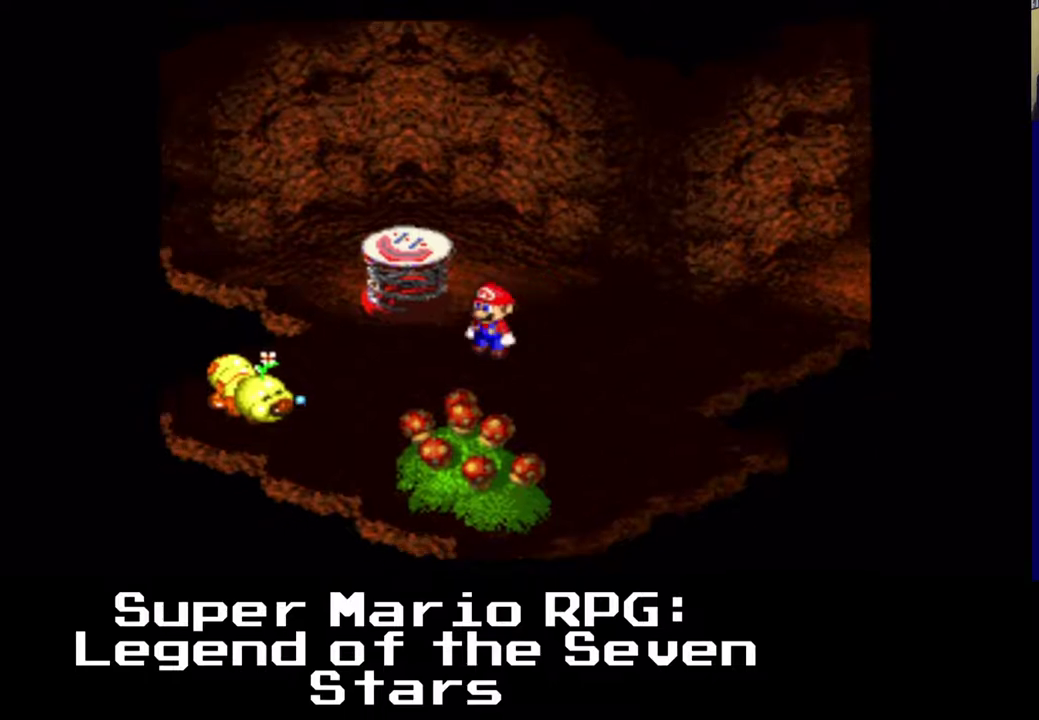
{"dt_ms": 500, "buttons": ["A", "X", "DPAD_DOWN", "DPAD_LEFT"], "left_stick": "center", "events": [[233, "A", "down"]]}
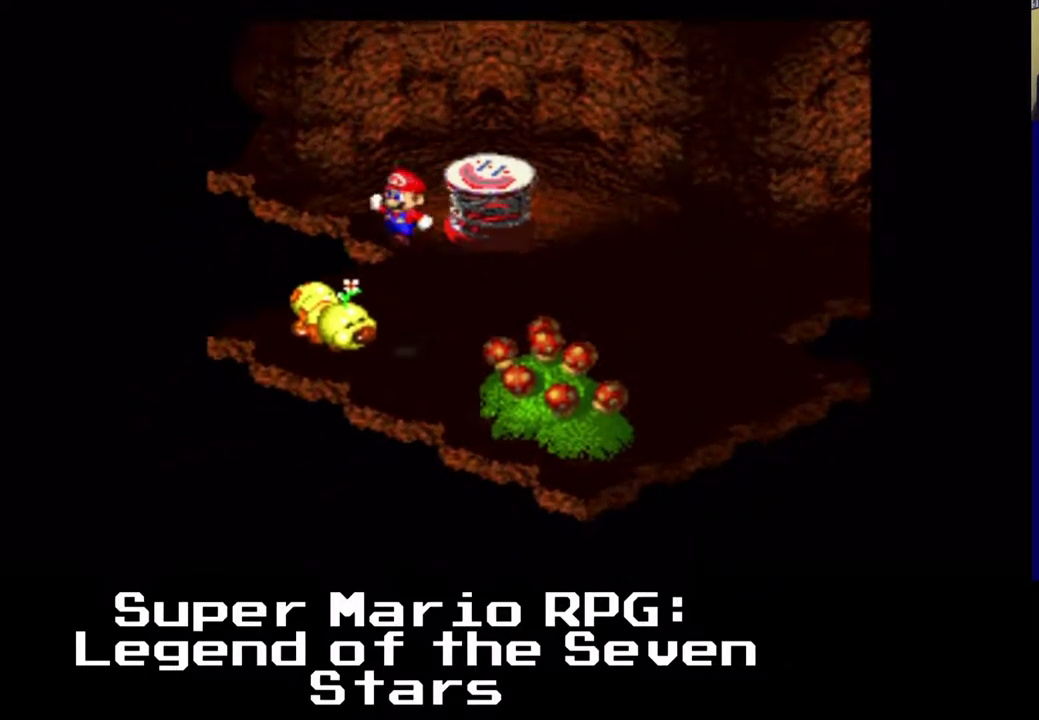
{"dt_ms": 500, "buttons": ["X"], "left_stick": "center", "events": [[33, "DPAD_DOWN", "up"], [50, "A", "up"], [200, "DPAD_LEFT", "up"]]}
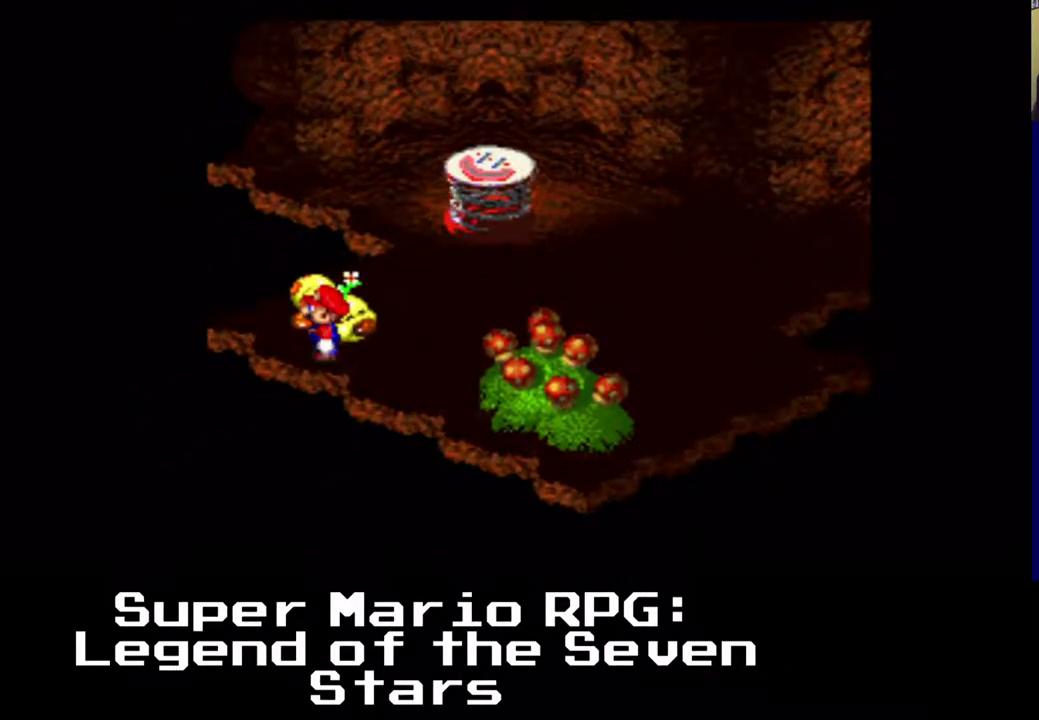
{"dt_ms": 500, "buttons": ["X"], "left_stick": "center", "events": [[17, "DPAD_UP", "down"], [83, "X", "up"], [183, "DPAD_UP", "up"], [233, "X", "down"], [333, "A", "down"], [500, "A", "up"]]}
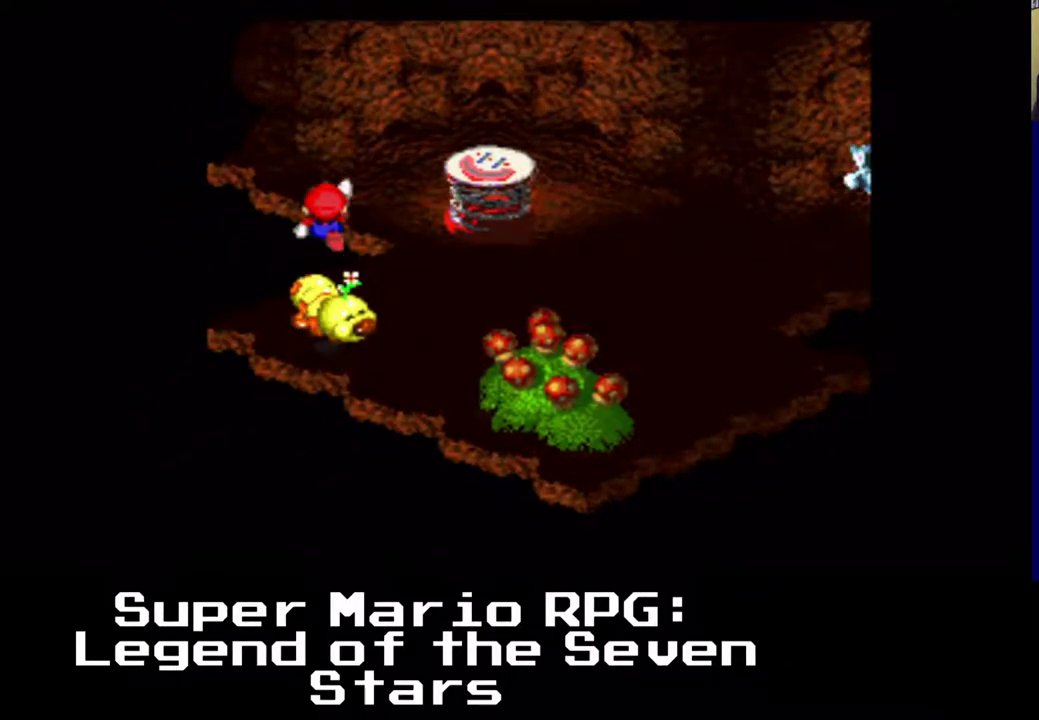
{"dt_ms": 500, "buttons": [], "left_stick": "center", "events": [[67, "X", "up"], [200, "DPAD_UP", "down"], [300, "DPAD_UP", "up"]]}
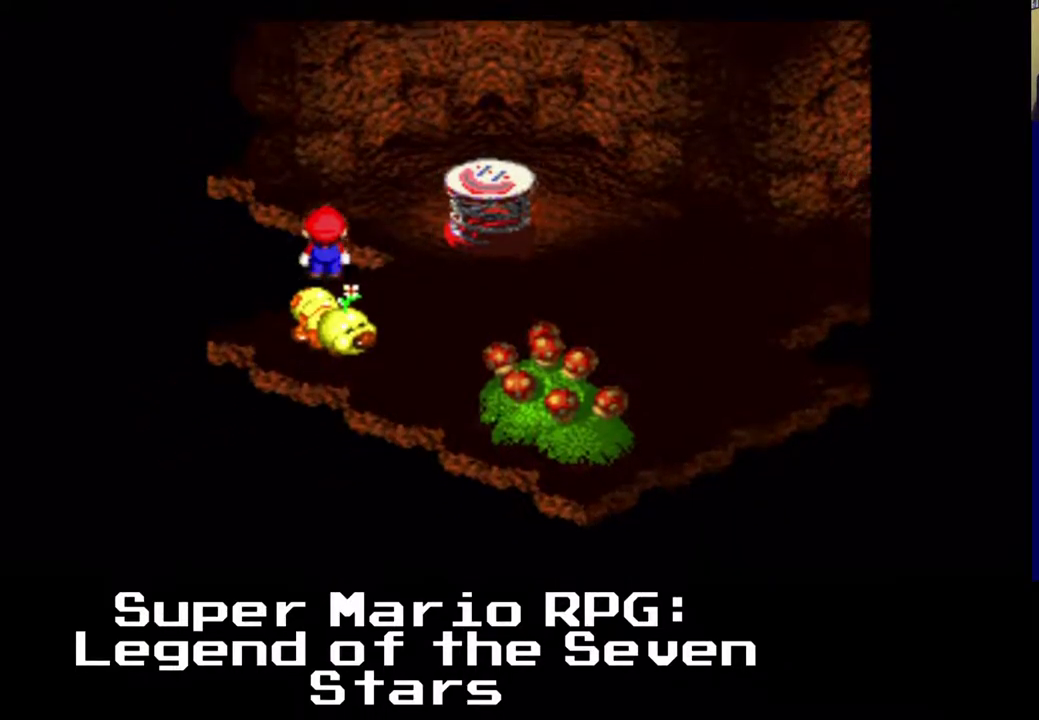
{"dt_ms": 500, "buttons": ["X"], "left_stick": "center", "events": [[350, "X", "down"]]}
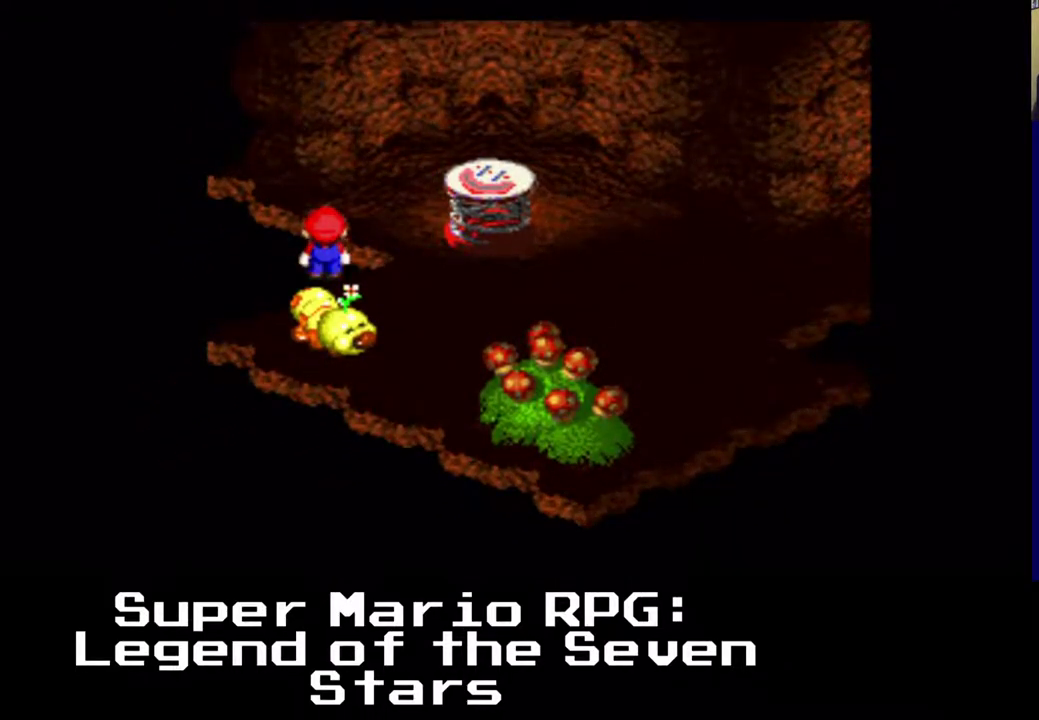
{"dt_ms": 500, "buttons": [], "left_stick": "center", "events": [[100, "X", "up"], [117, "DPAD_DOWN", "down"], [233, "DPAD_DOWN", "up"], [283, "B", "down"], [483, "B", "up"]]}
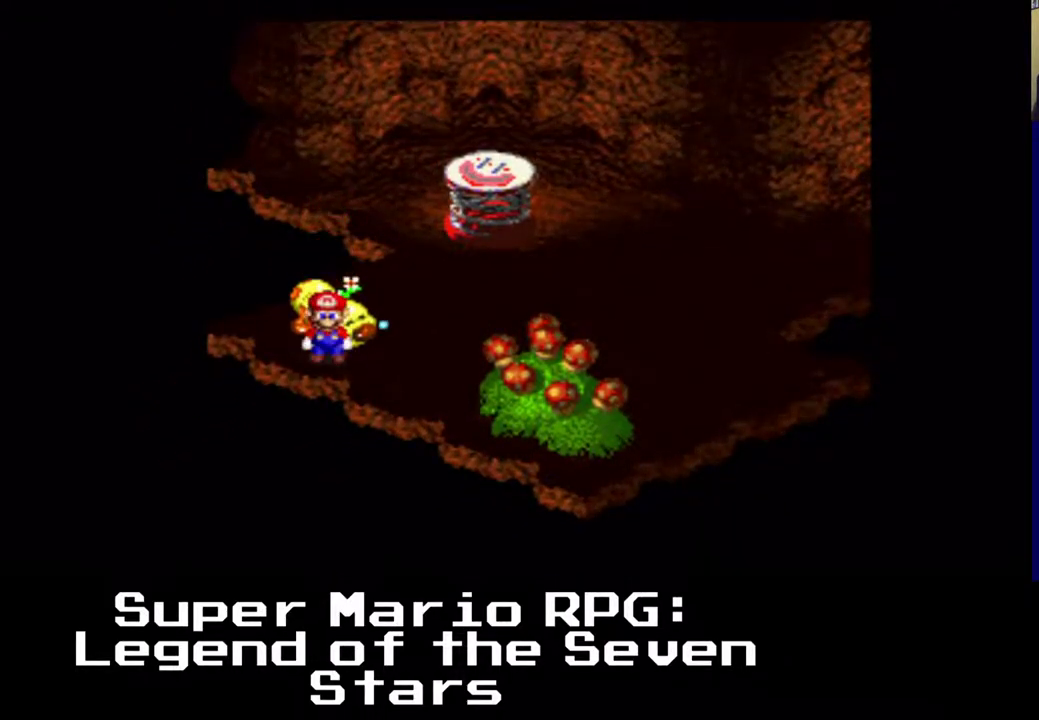
{"dt_ms": 500, "buttons": [], "left_stick": "center", "events": [[150, "DPAD_UP", "down"], [250, "B", "down"], [300, "DPAD_UP", "up"], [450, "B", "up"]]}
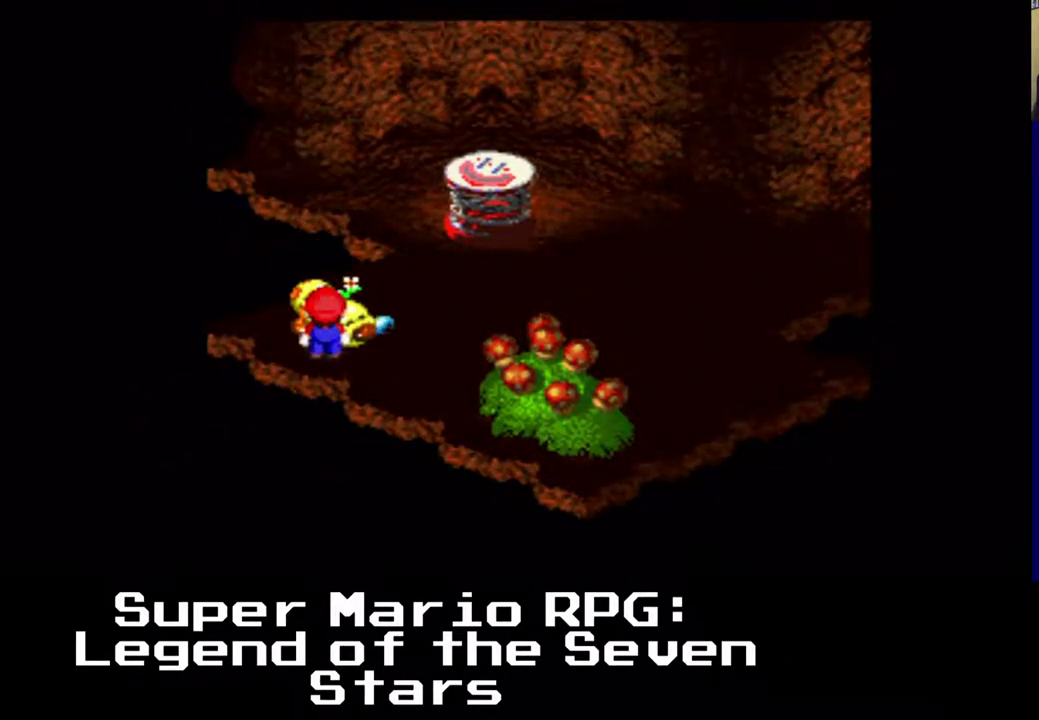
{"dt_ms": 500, "buttons": ["A", "DPAD_UP"], "left_stick": "center", "events": [[67, "B", "down"], [250, "DPAD_UP", "down"], [283, "B", "up"], [383, "A", "down"]]}
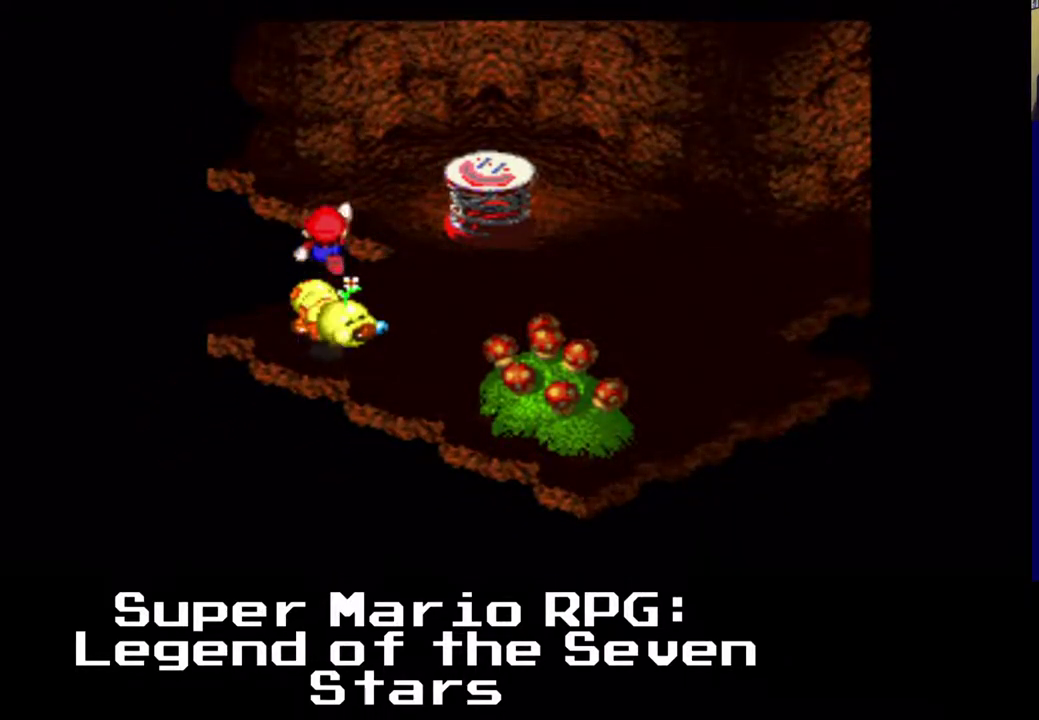
{"dt_ms": 500, "buttons": ["DPAD_UP", "DPAD_LEFT"], "left_stick": "center", "events": [[83, "A", "up"], [117, "DPAD_LEFT", "down"], [283, "DPAD_LEFT", "up"], [333, "B", "down"], [367, "DPAD_LEFT", "down"], [500, "B", "up"]]}
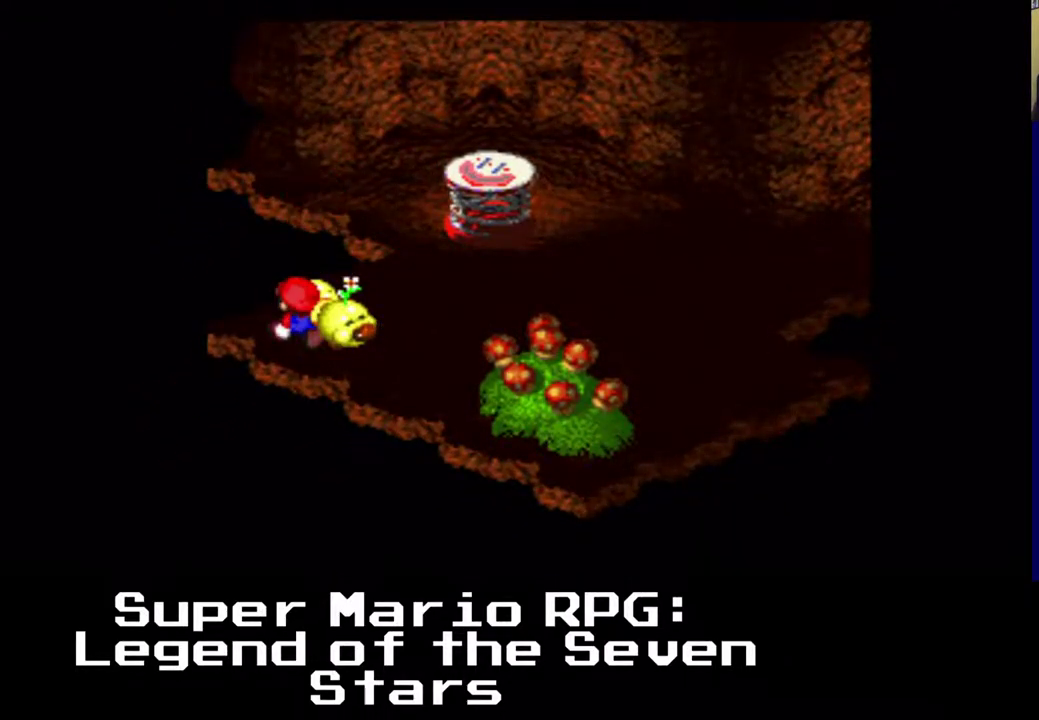
{"dt_ms": 500, "buttons": ["A", "DPAD_UP", "DPAD_RIGHT"], "left_stick": "center", "events": [[317, "A", "down"], [417, "DPAD_RIGHT", "down"], [467, "DPAD_LEFT", "up"]]}